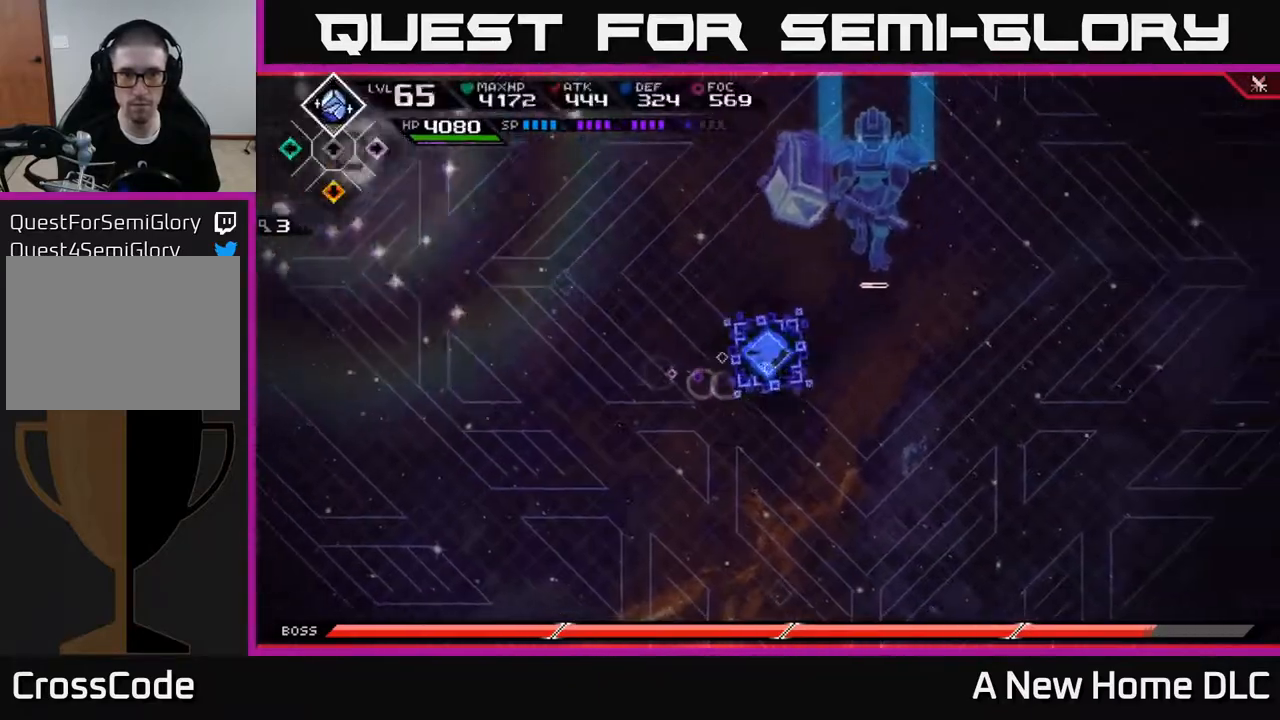
Gameplay with a controller (Xbox layout); each line is a JSON object with the inputs held at the frame after it. "events" lists button and stick changes between this image and that frame as [ms after this image, input, new state], when the widget could be followed in between.
{"buttons": [], "left_stick": "up-left", "right_stick": "center", "events": [[367, "left_stick", "up-left"]]}
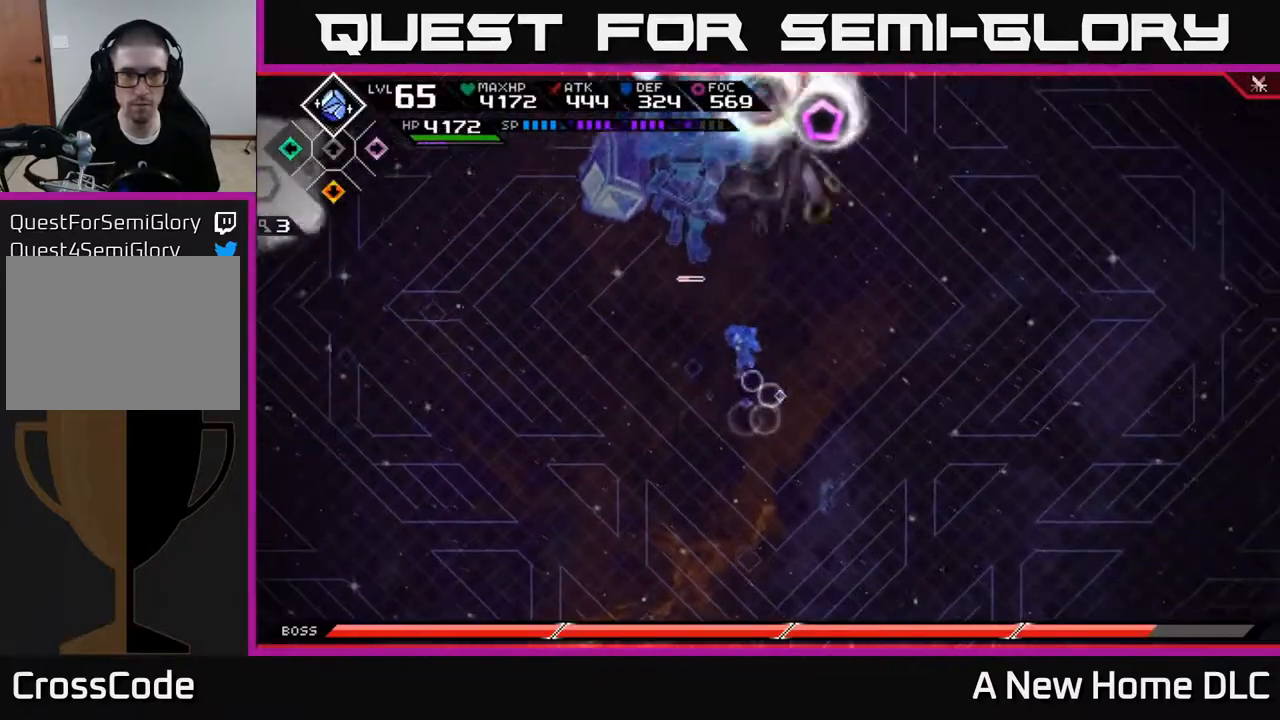
{"buttons": [], "left_stick": "up-right", "right_stick": "center", "events": [[50, "left_stick", "left"], [217, "left_stick", "up-left"], [367, "left_stick", "up"], [467, "left_stick", "up-right"]]}
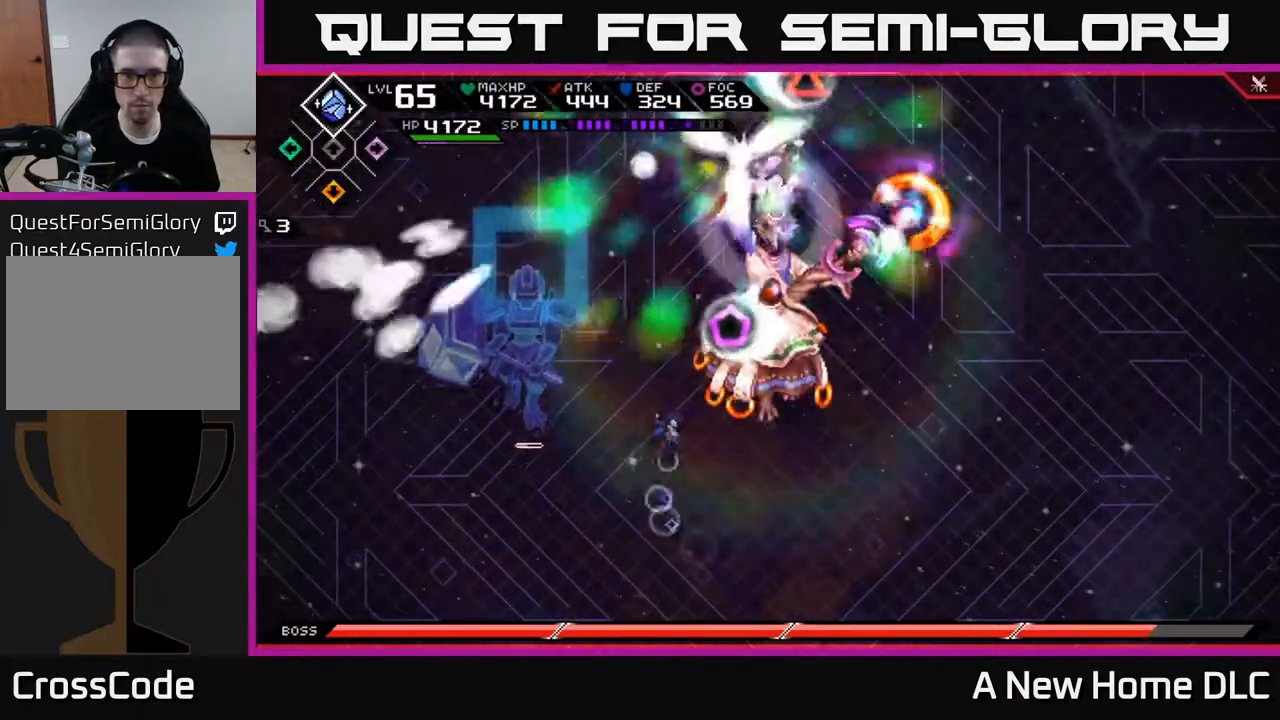
{"buttons": ["R2"], "left_stick": "center", "right_stick": "up-right", "events": [[200, "R2", "down"], [217, "right_stick", "up-right"], [300, "left_stick", "center"]]}
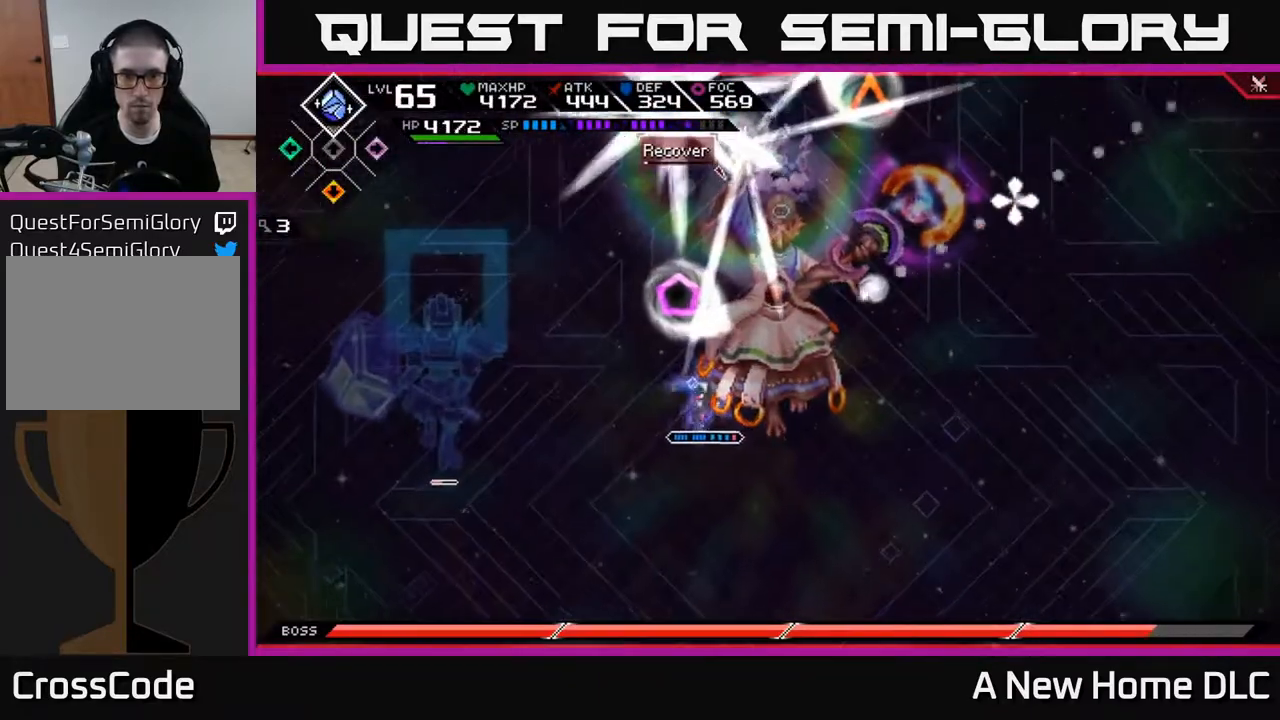
{"buttons": ["R2"], "left_stick": "center", "right_stick": "up-right", "events": []}
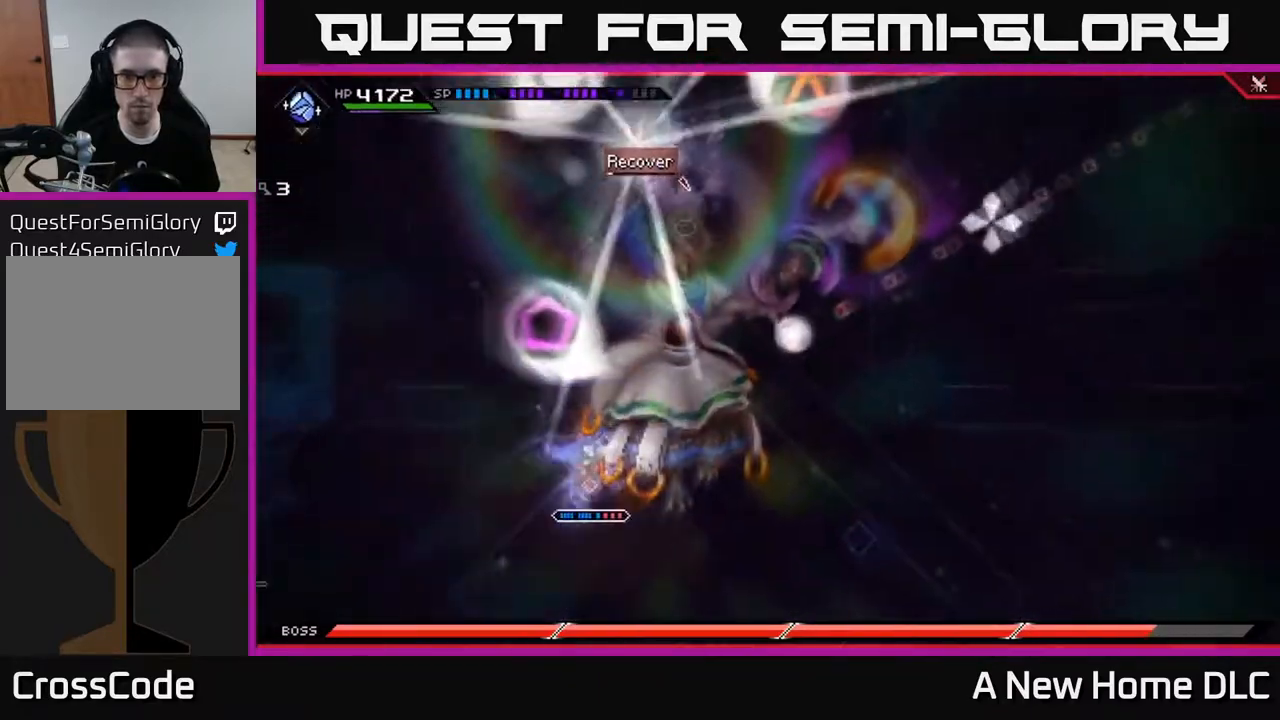
{"buttons": [], "left_stick": "center", "right_stick": "up-right", "events": [[317, "R2", "up"]]}
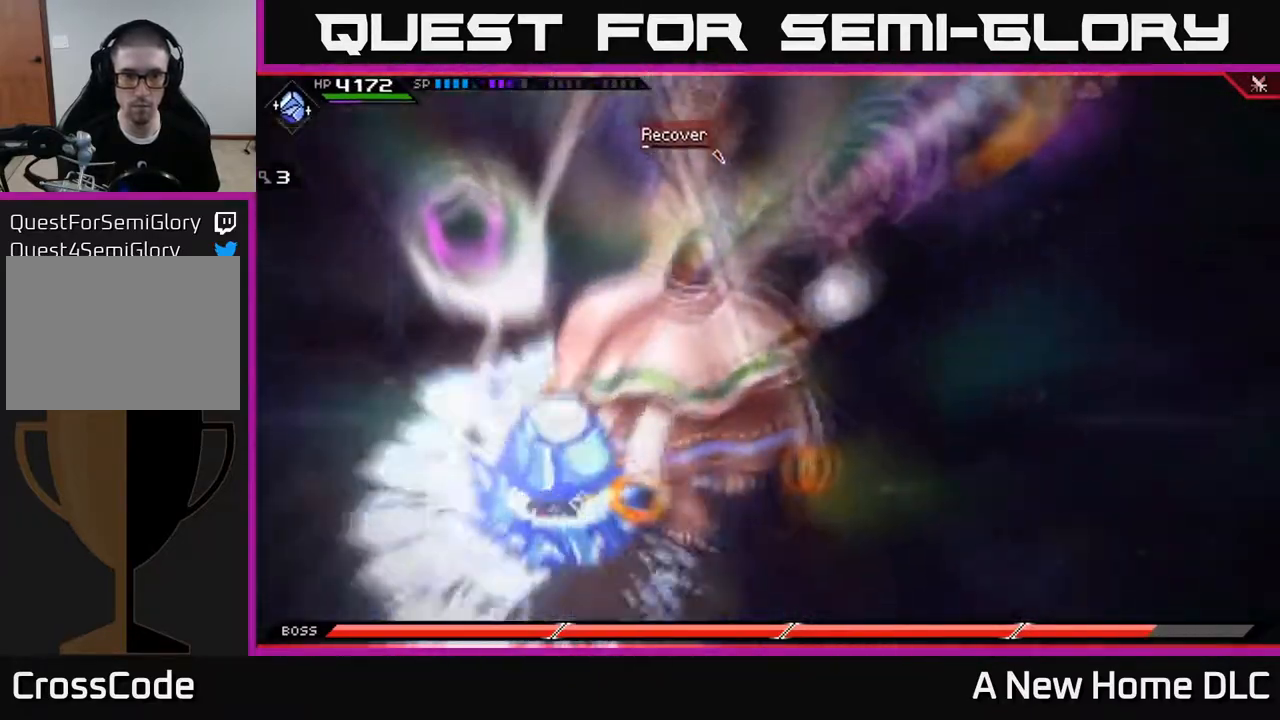
{"buttons": [], "left_stick": "center", "right_stick": "up-right", "events": []}
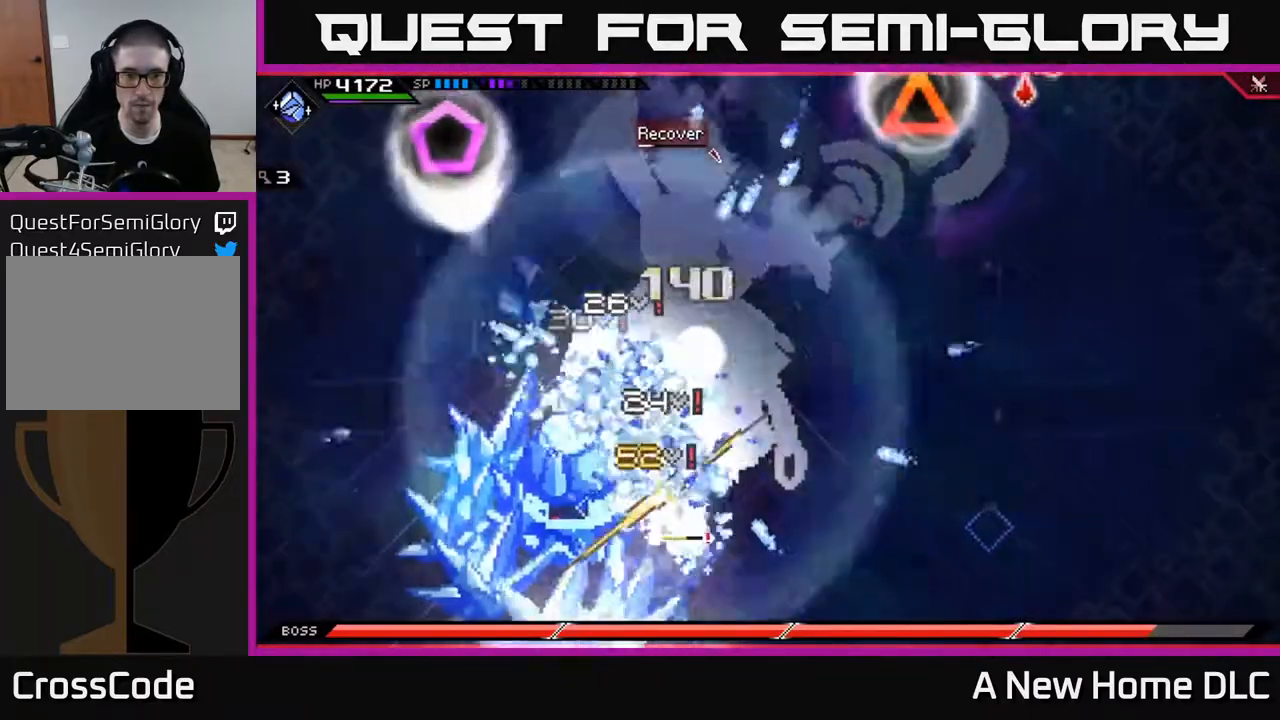
{"buttons": [], "left_stick": "center", "right_stick": "up-right", "events": []}
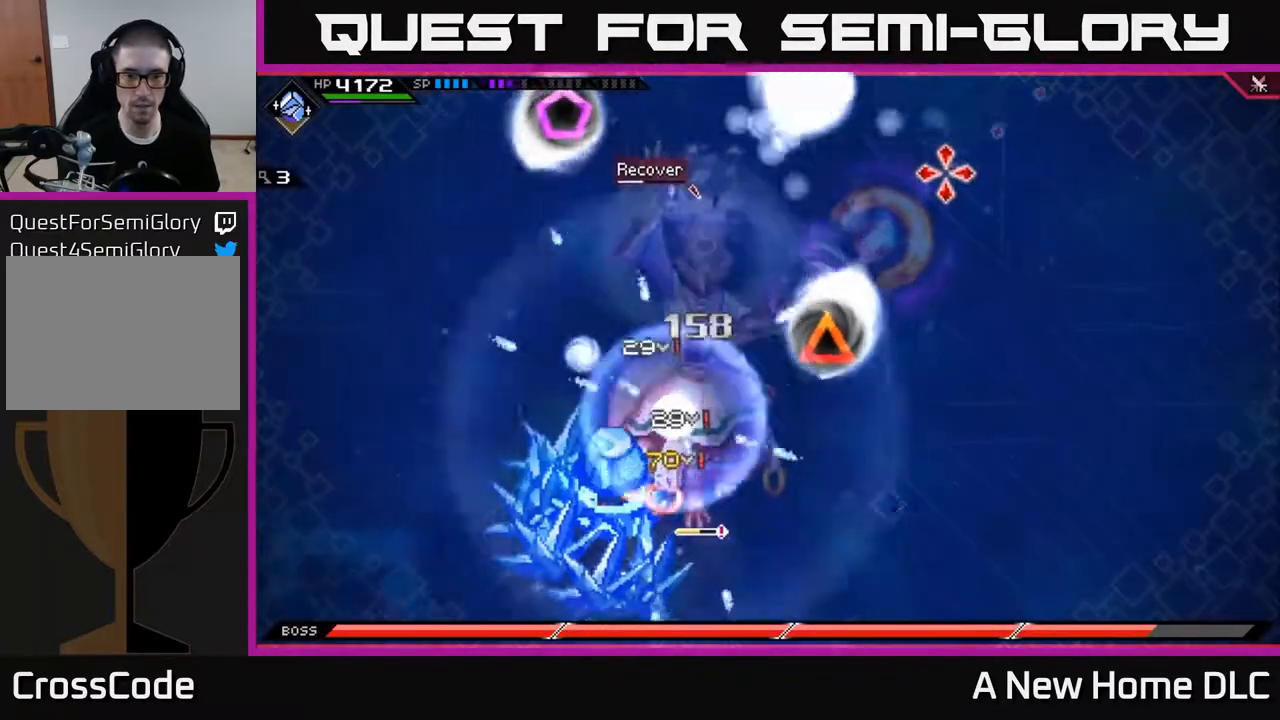
{"buttons": [], "left_stick": "center", "right_stick": "up-right", "events": []}
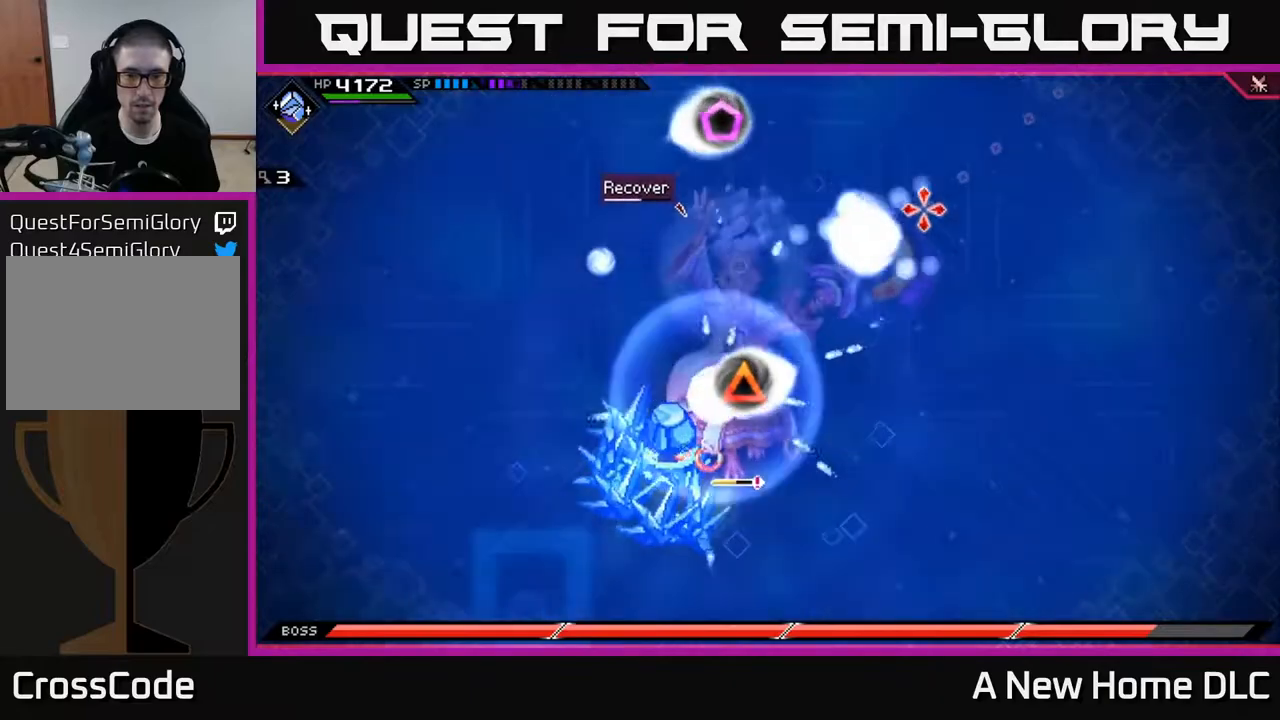
{"buttons": [], "left_stick": "center", "right_stick": "up-right", "events": []}
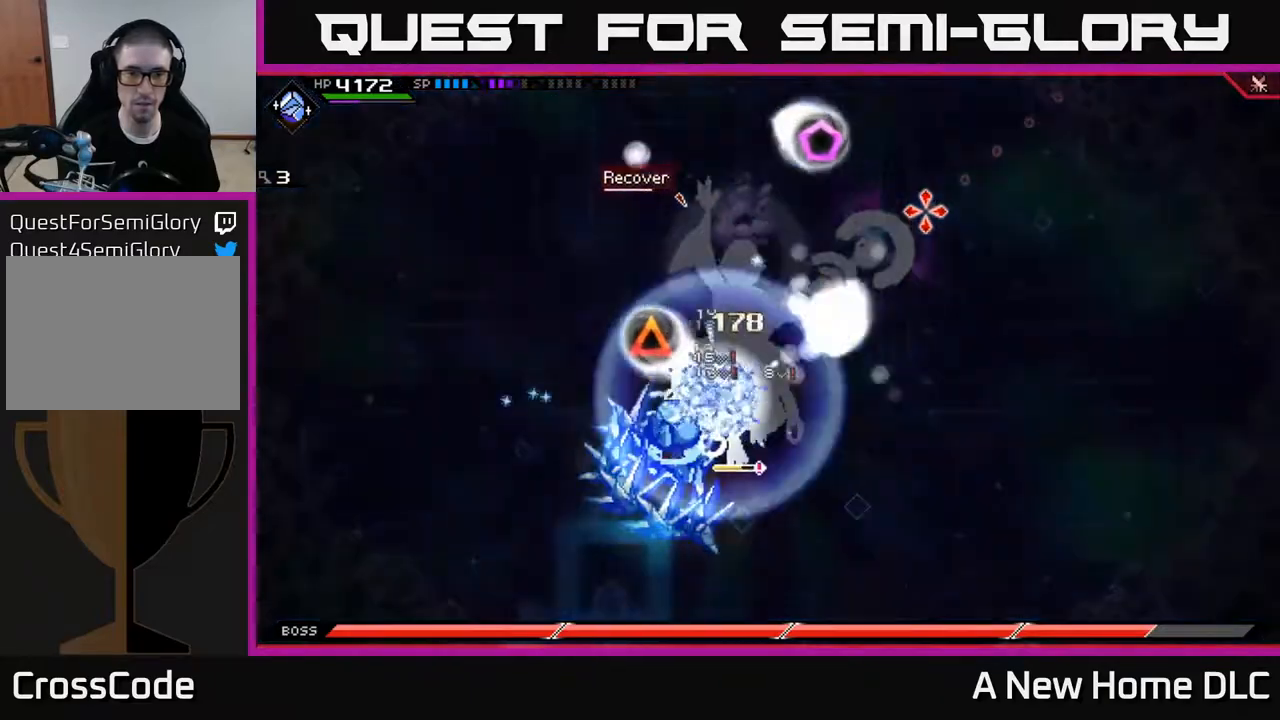
{"buttons": [], "left_stick": "center", "right_stick": "up-right", "events": []}
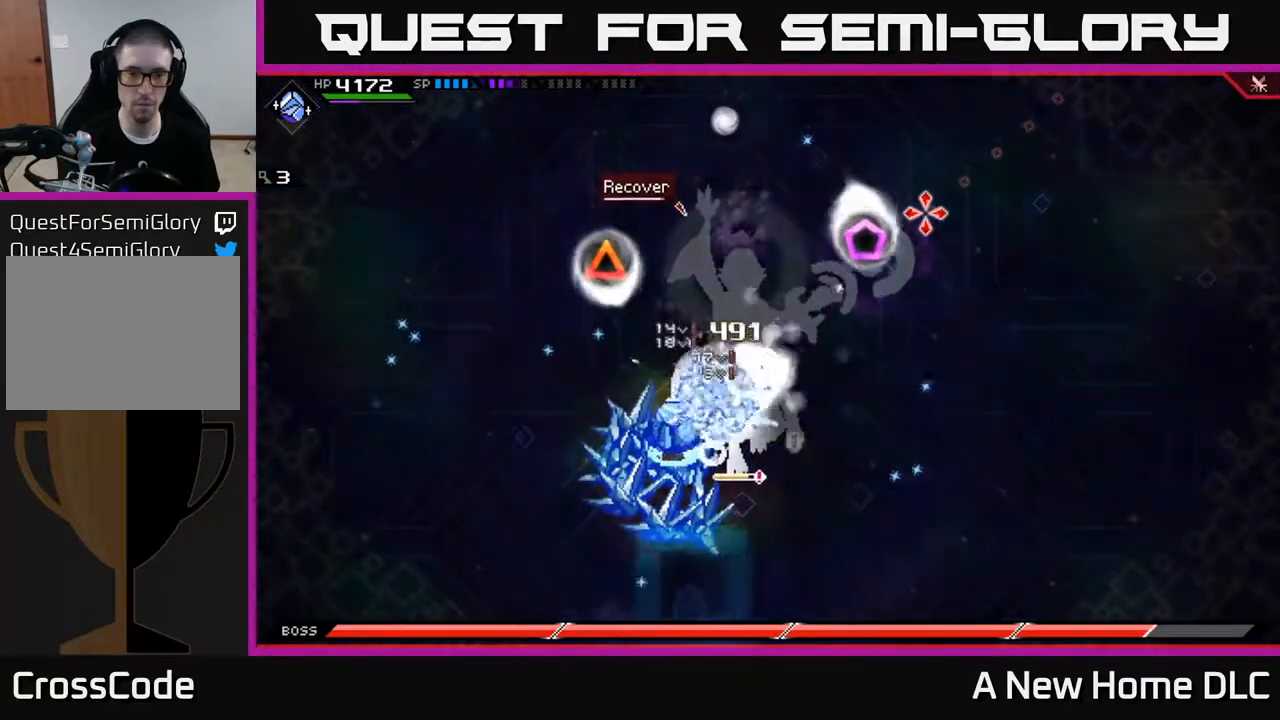
{"buttons": [], "left_stick": "center", "right_stick": "up-right", "events": []}
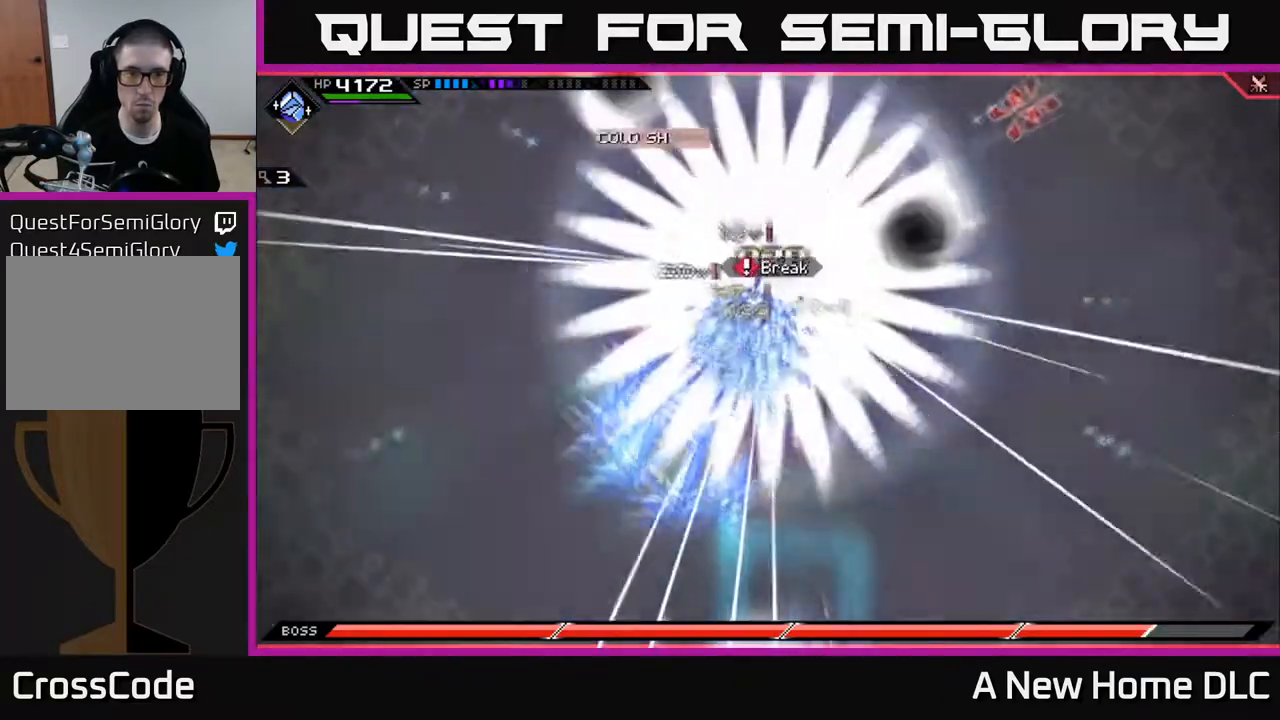
{"buttons": [], "left_stick": "center", "right_stick": "up-right", "events": []}
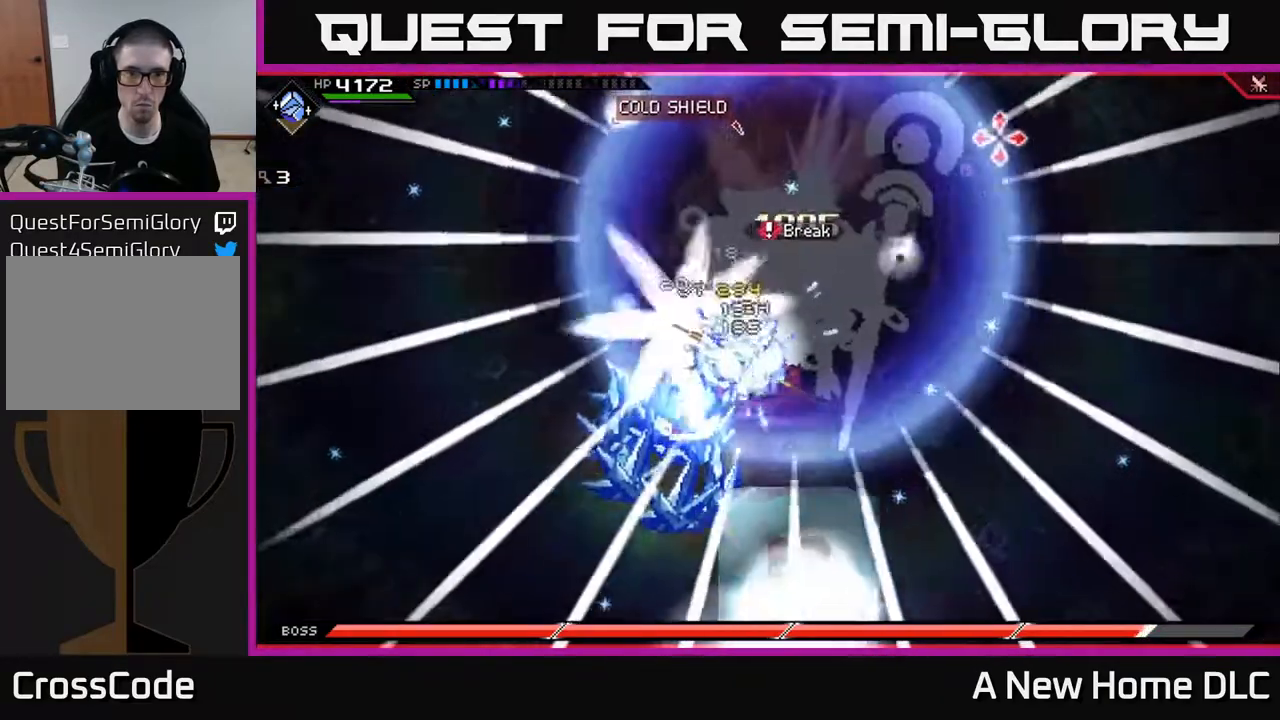
{"buttons": [], "left_stick": "center", "right_stick": "up-right", "events": []}
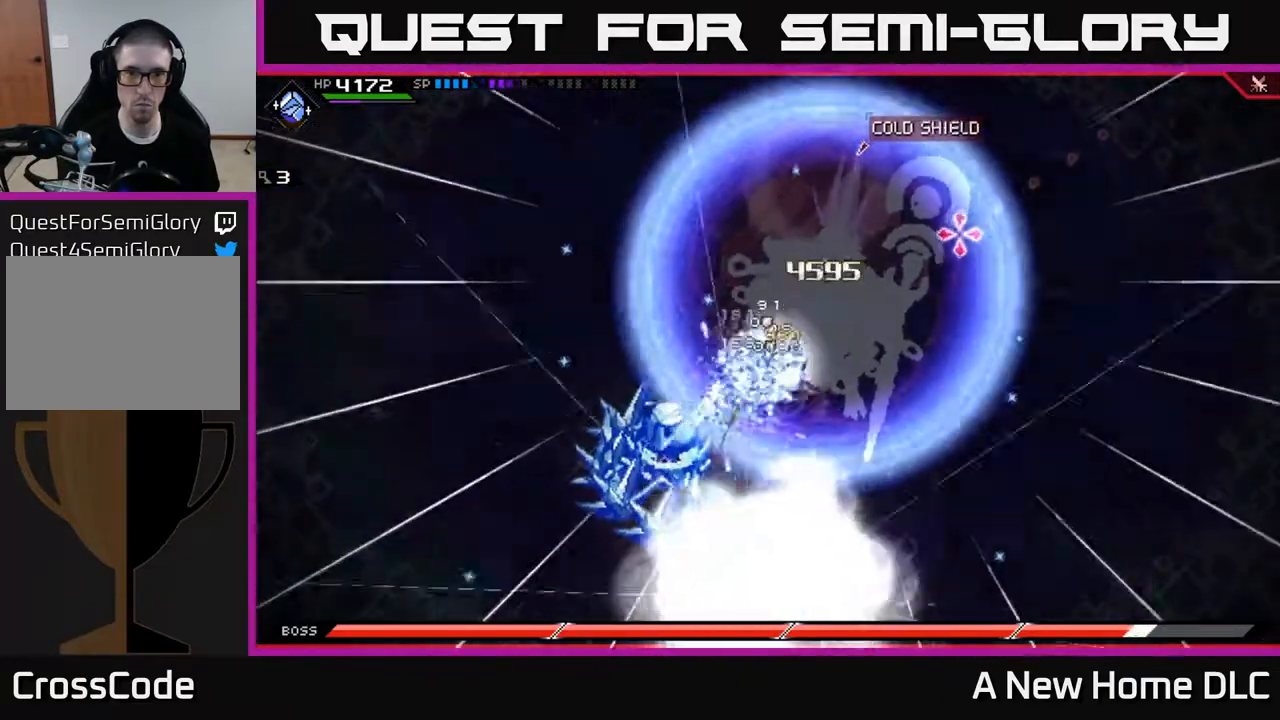
{"buttons": [], "left_stick": "center", "right_stick": "up-right", "events": []}
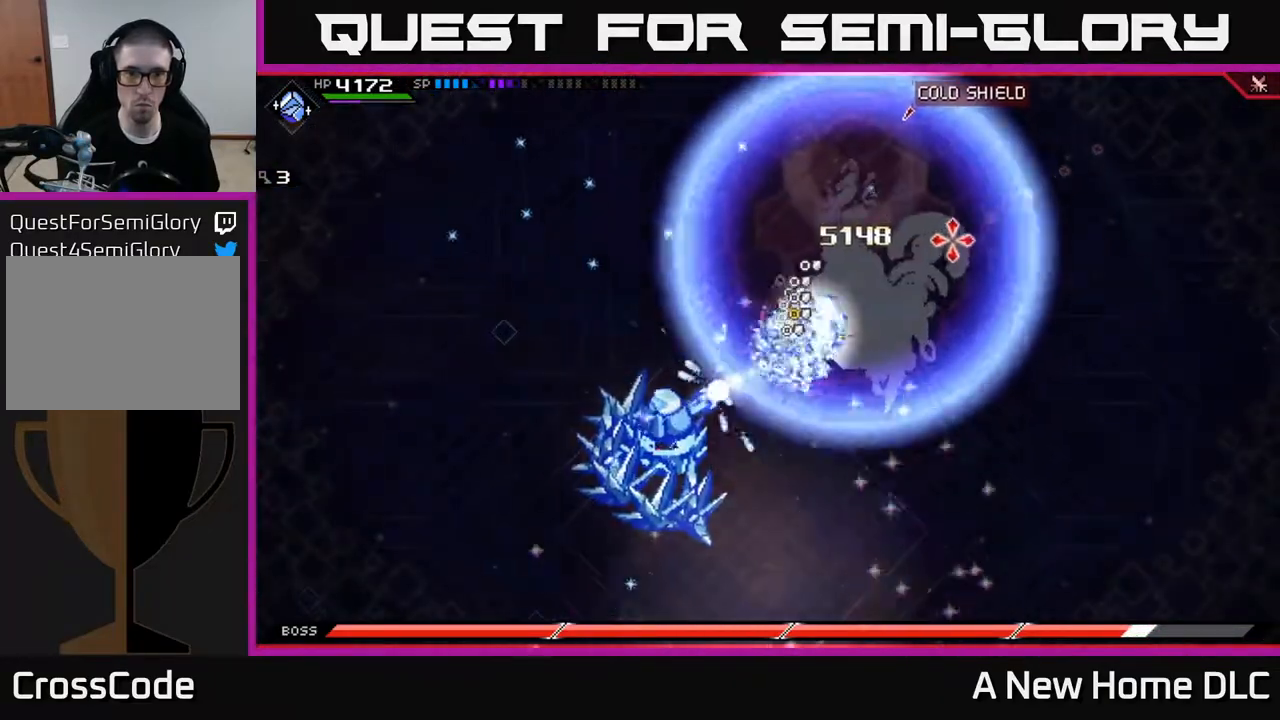
{"buttons": [], "left_stick": "center", "right_stick": "up-right", "events": []}
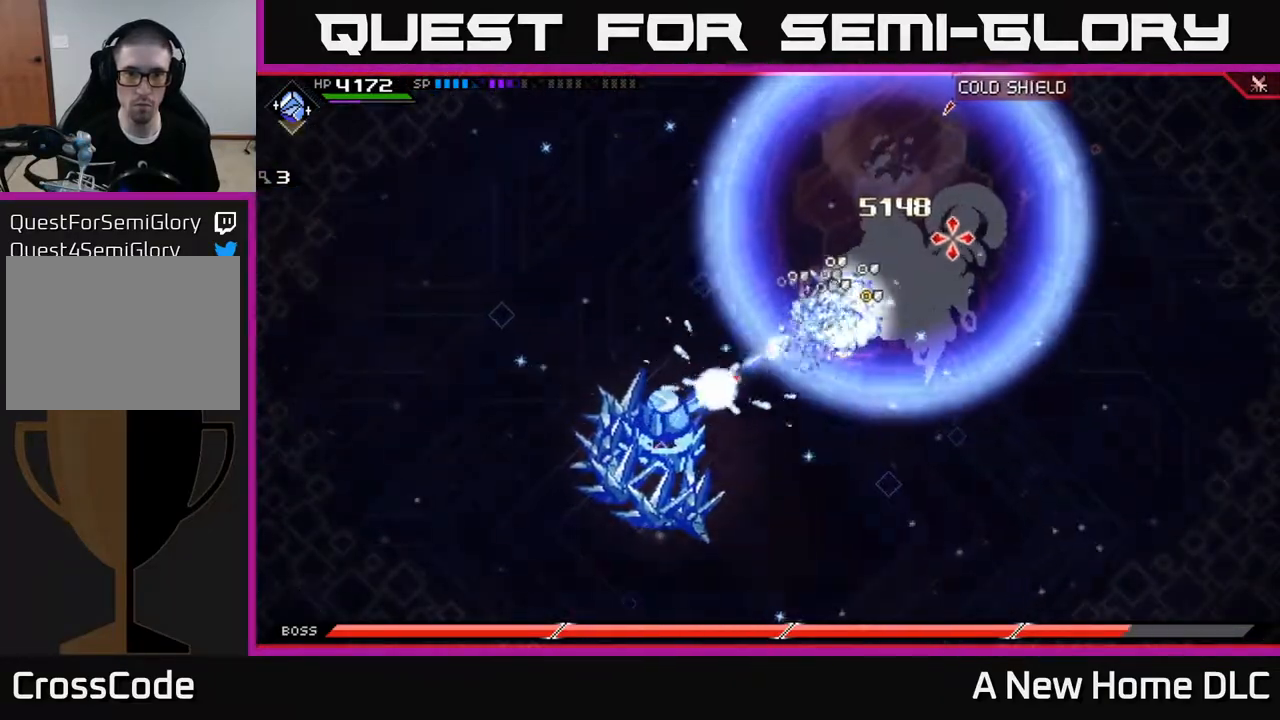
{"buttons": [], "left_stick": "up-right", "right_stick": "center", "events": [[33, "left_stick", "right"], [117, "L1", "down"], [167, "left_stick", "up-right"], [250, "L1", "up"], [267, "right_stick", "center"], [367, "DPAD_UP", "down"], [483, "DPAD_UP", "up"]]}
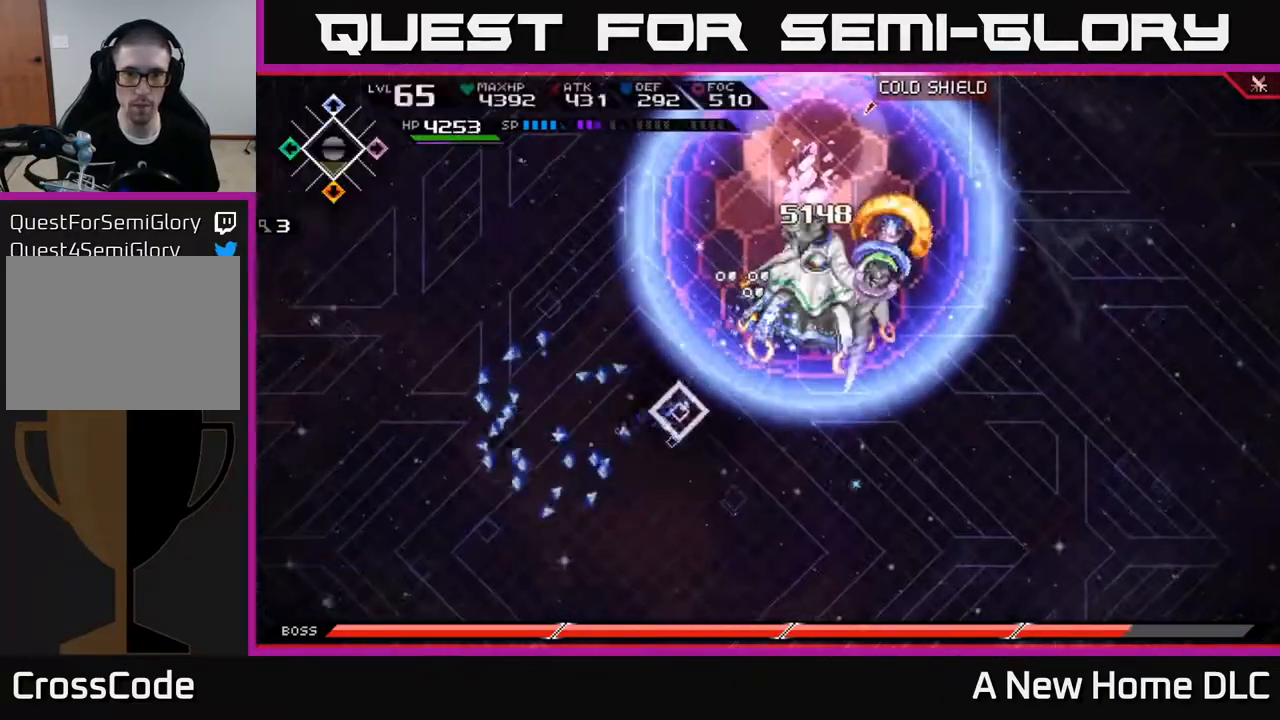
{"buttons": ["X"], "left_stick": "center", "right_stick": "center", "events": [[117, "L1", "down"], [233, "L1", "up"], [267, "X", "down"], [317, "X", "up"], [317, "left_stick", "center"], [383, "DPAD_DOWN", "down"], [467, "DPAD_DOWN", "up"], [500, "X", "down"]]}
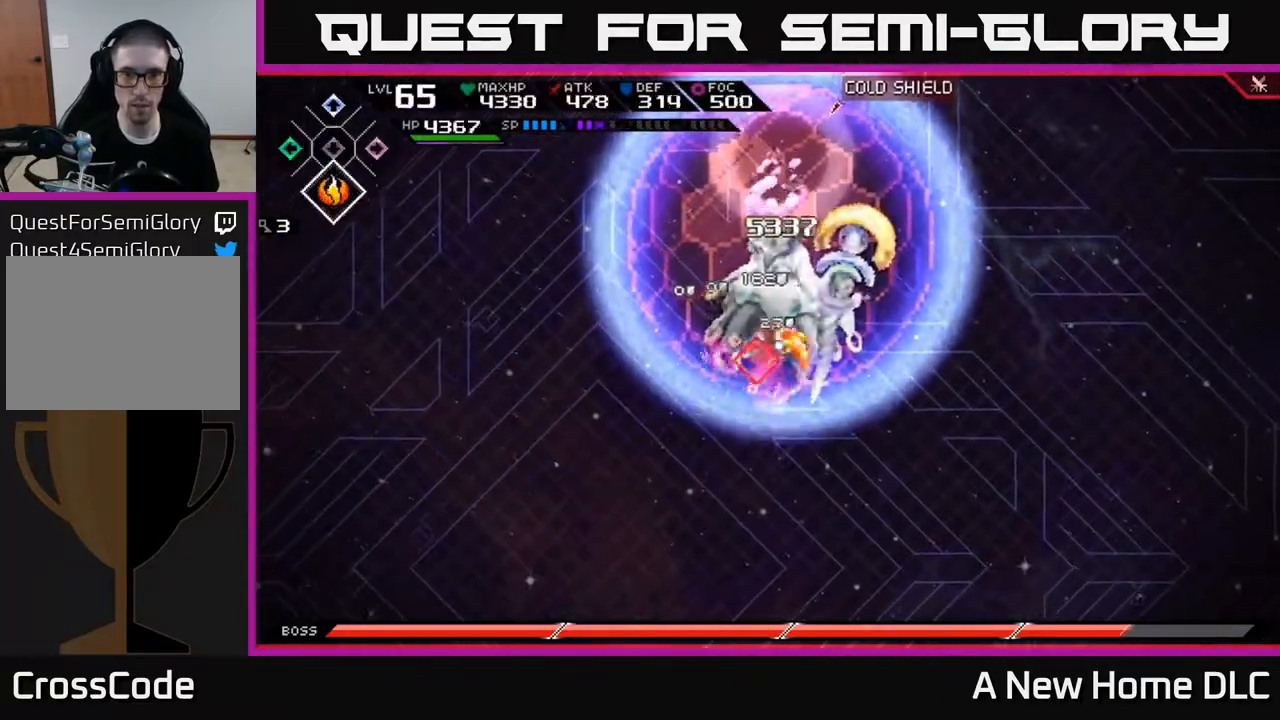
{"buttons": ["X"], "left_stick": "up", "right_stick": "center", "events": [[67, "X", "up"], [283, "X", "down"], [367, "X", "up"], [417, "left_stick", "up"], [433, "X", "down"]]}
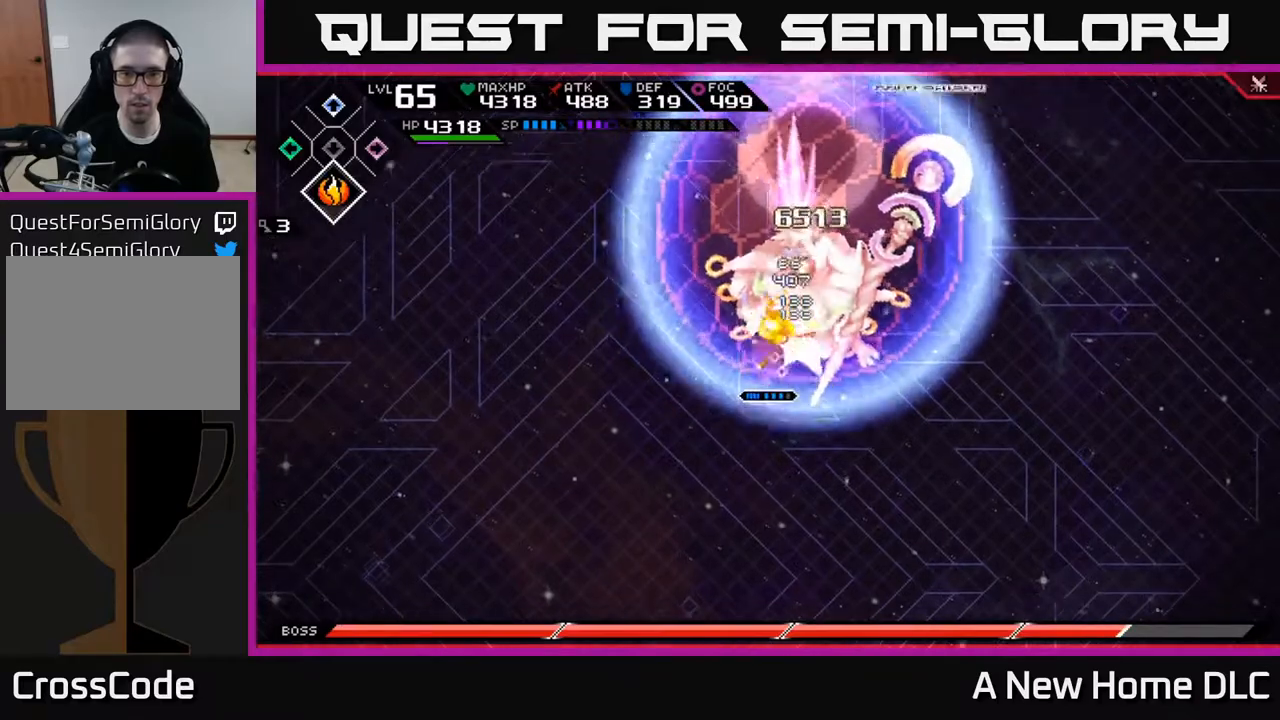
{"buttons": [], "left_stick": "up-right", "right_stick": "center", "events": [[17, "X", "up"], [50, "left_stick", "up-right"], [83, "X", "down"], [150, "X", "up"], [233, "X", "down"], [317, "X", "up"], [400, "X", "down"], [483, "X", "up"]]}
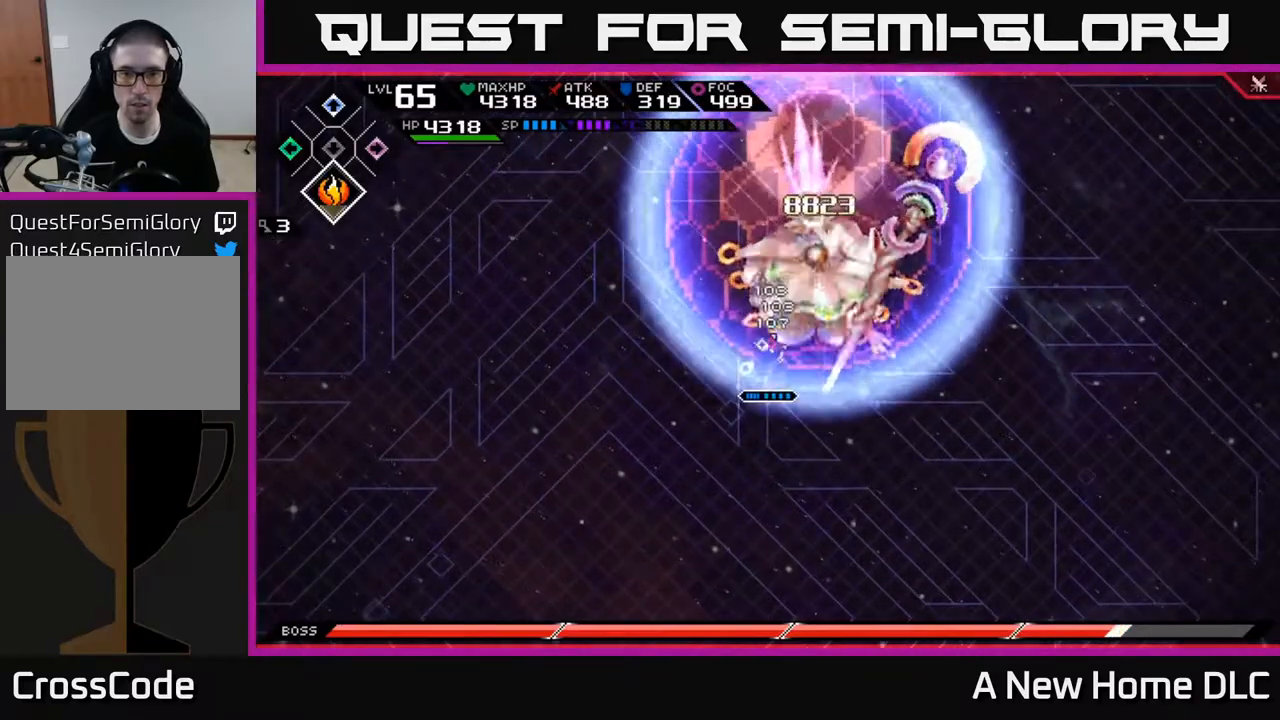
{"buttons": ["X", "R2"], "left_stick": "up-right", "right_stick": "center", "events": [[117, "R2", "down"], [117, "X", "down"]]}
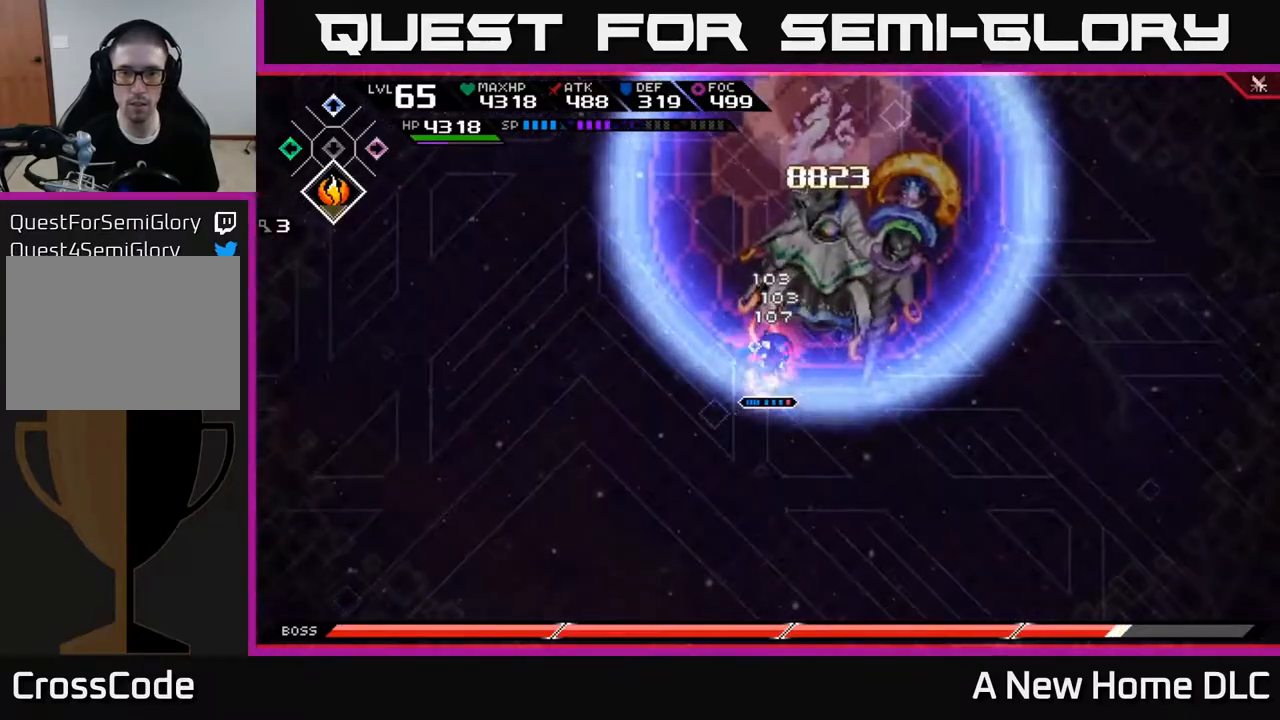
{"buttons": ["X", "R2"], "left_stick": "up-right", "right_stick": "center", "events": []}
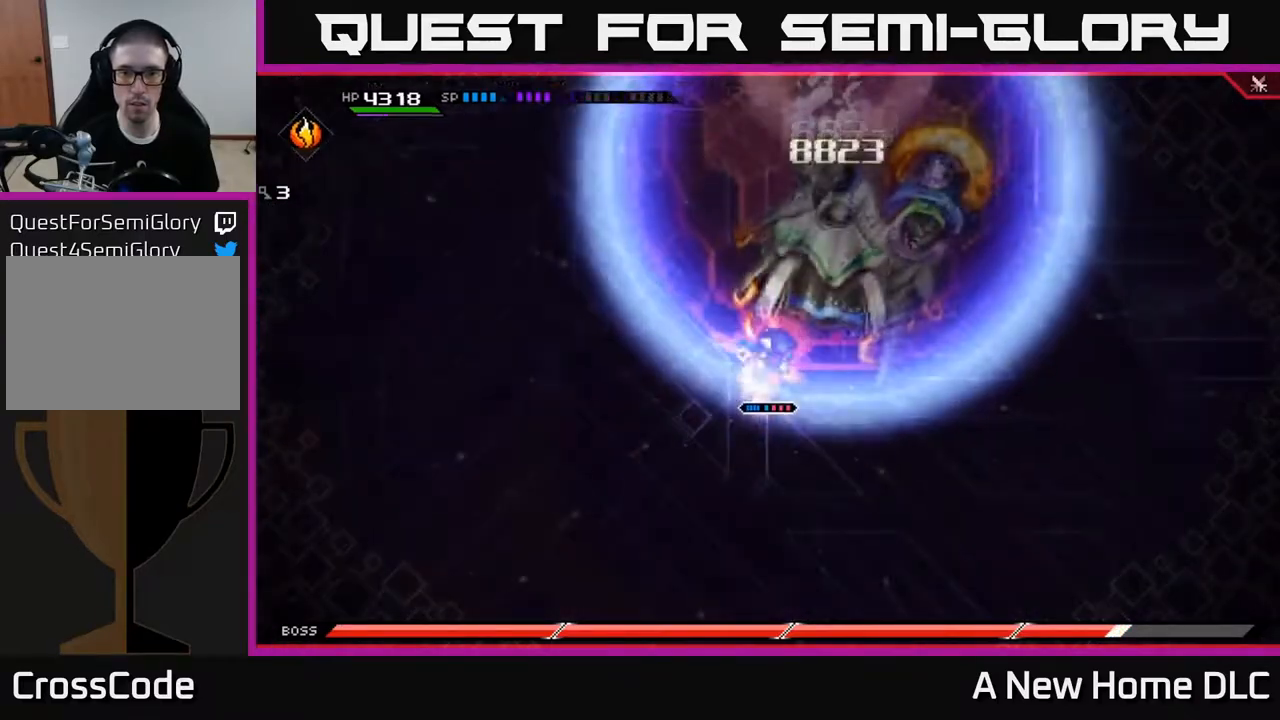
{"buttons": [], "left_stick": "center", "right_stick": "center", "events": [[200, "R2", "up"], [200, "X", "up"], [350, "left_stick", "center"]]}
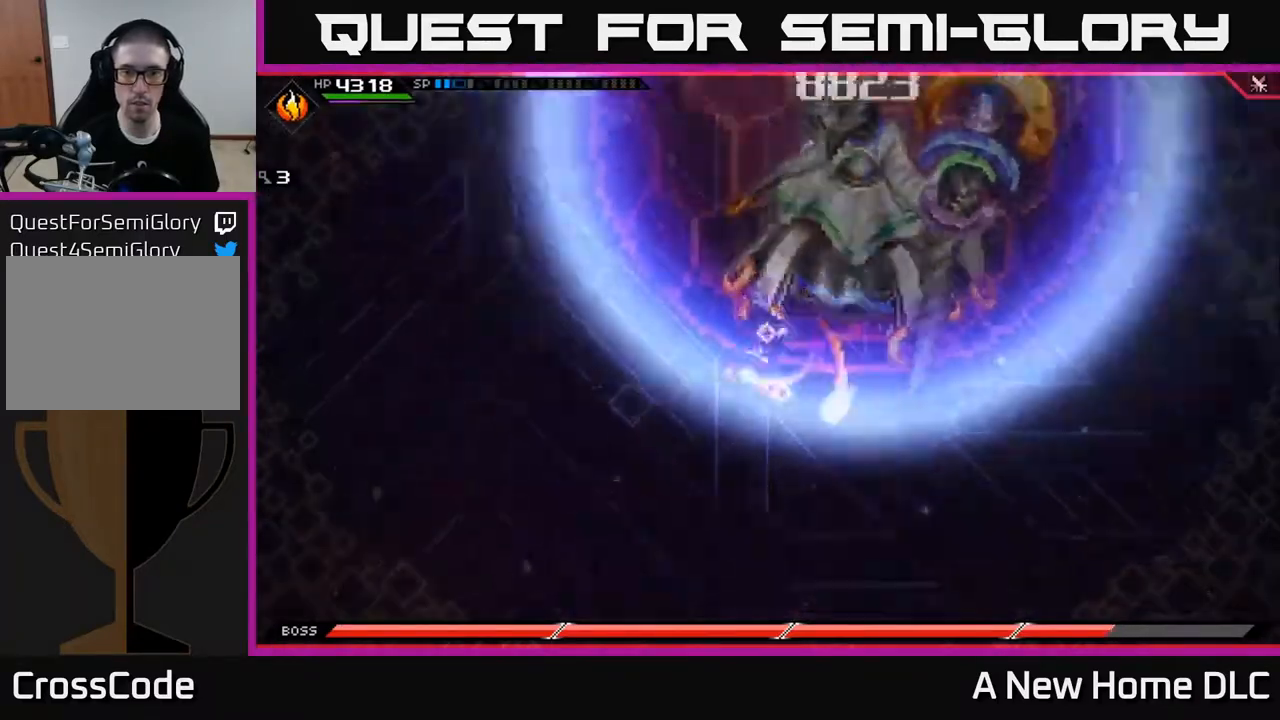
{"buttons": [], "left_stick": "center", "right_stick": "center", "events": []}
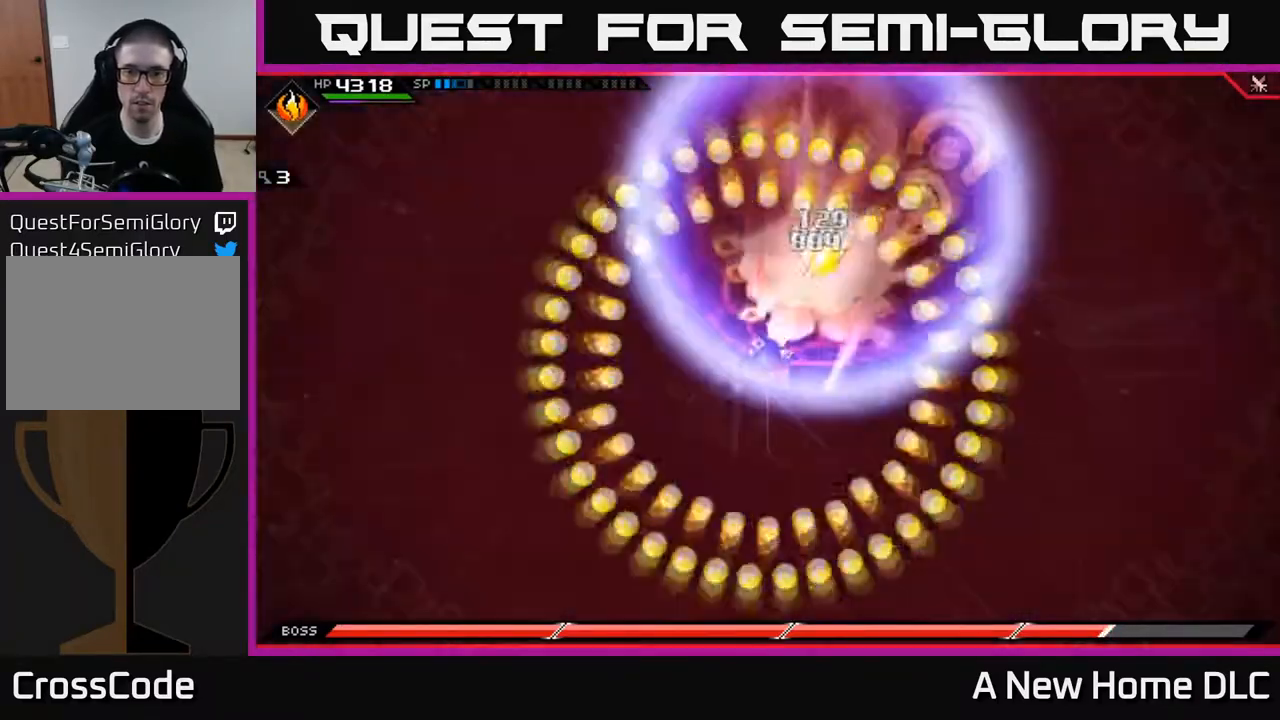
{"buttons": [], "left_stick": "center", "right_stick": "center", "events": []}
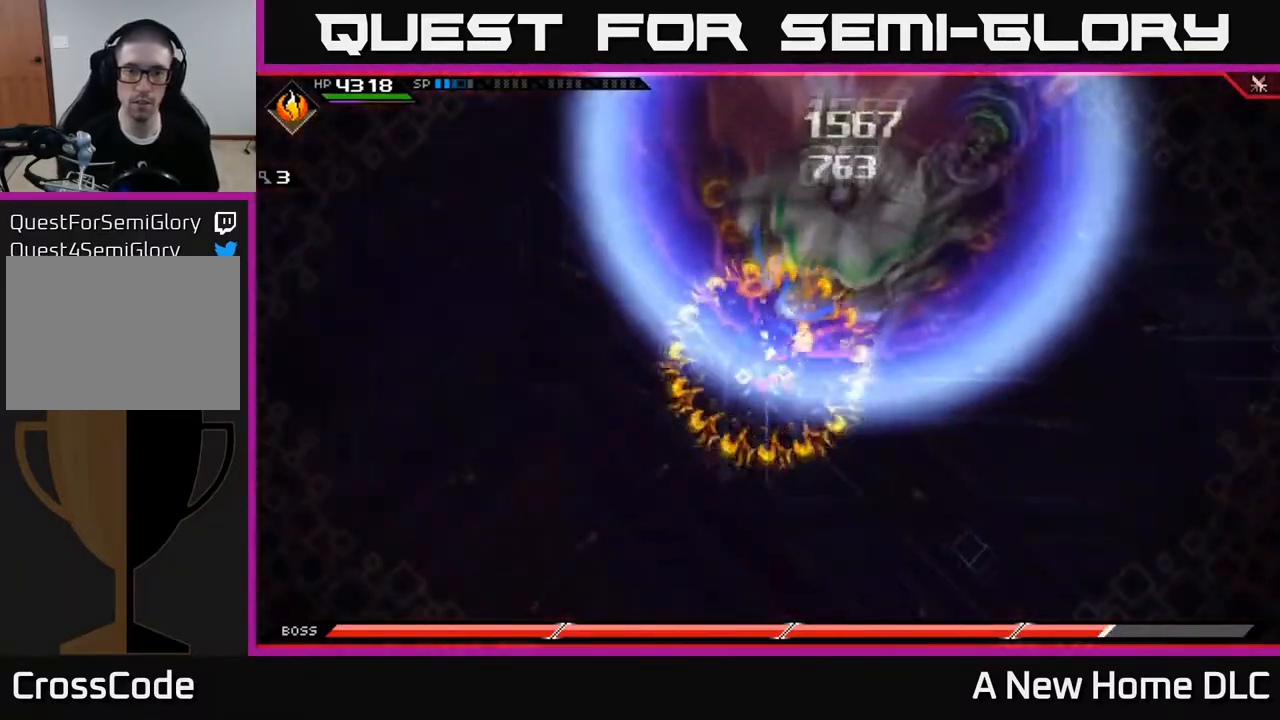
{"buttons": [], "left_stick": "center", "right_stick": "center", "events": []}
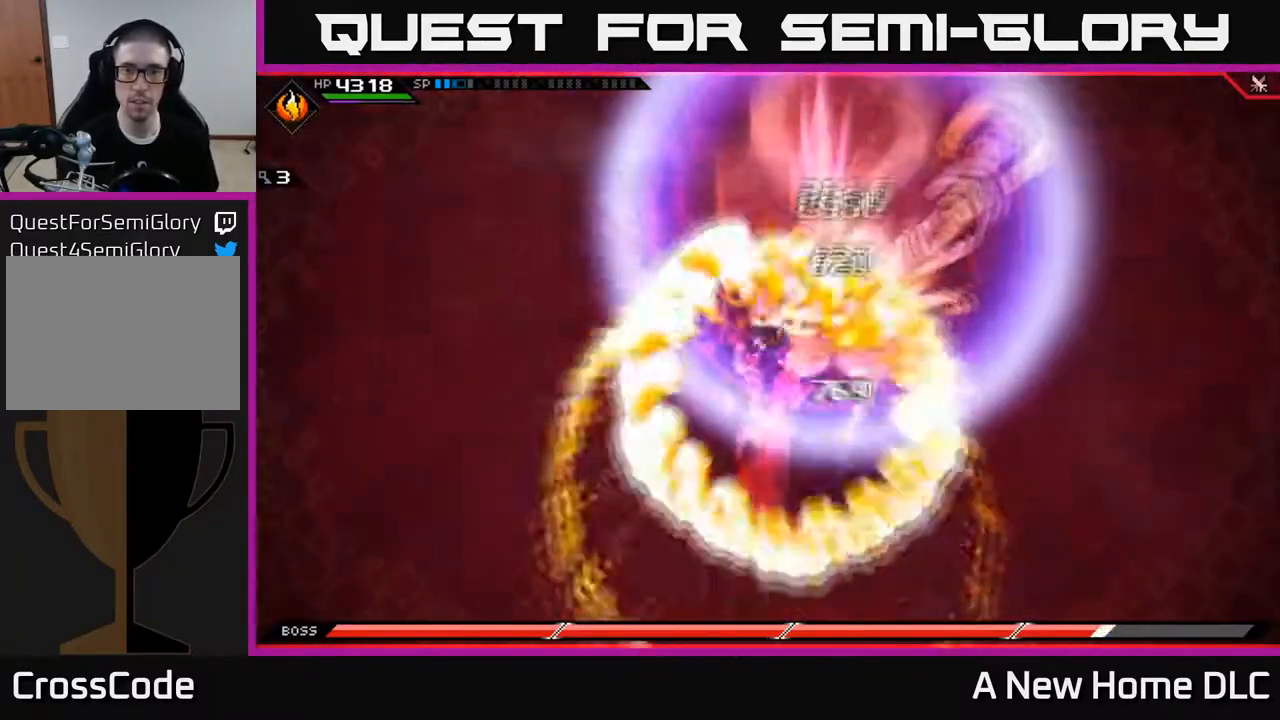
{"buttons": [], "left_stick": "center", "right_stick": "center", "events": []}
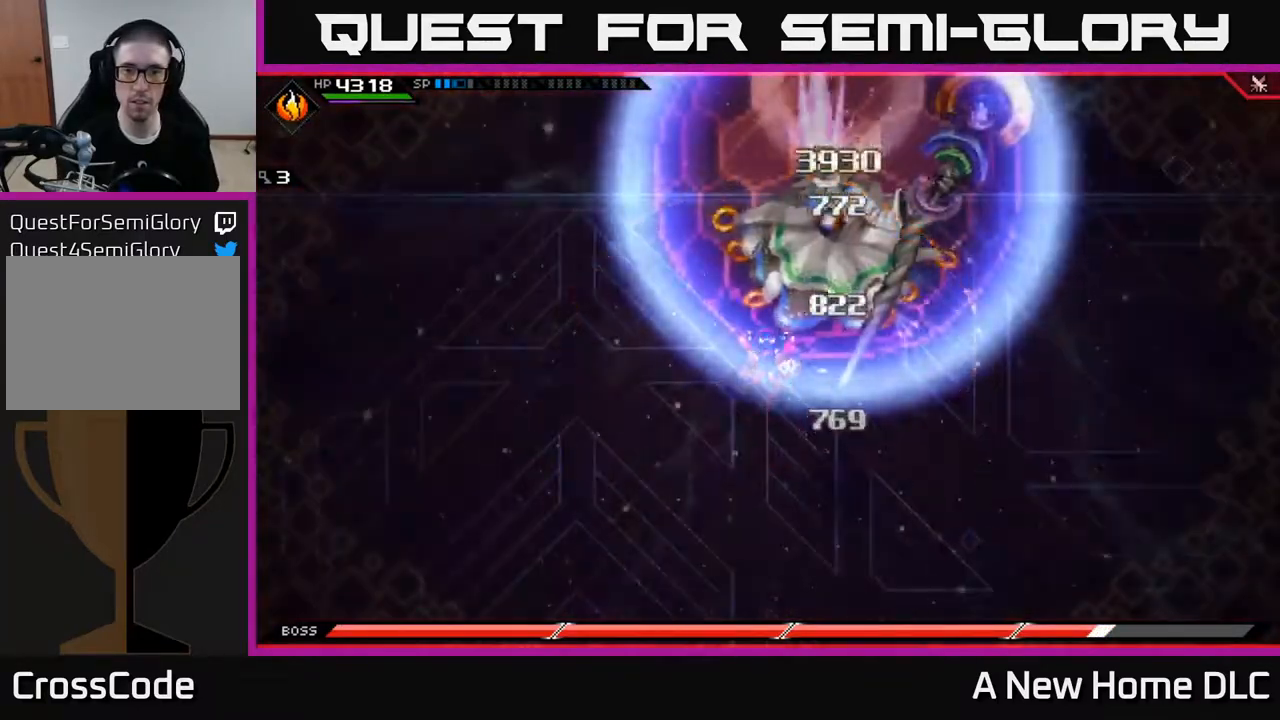
{"buttons": [], "left_stick": "center", "right_stick": "center", "events": []}
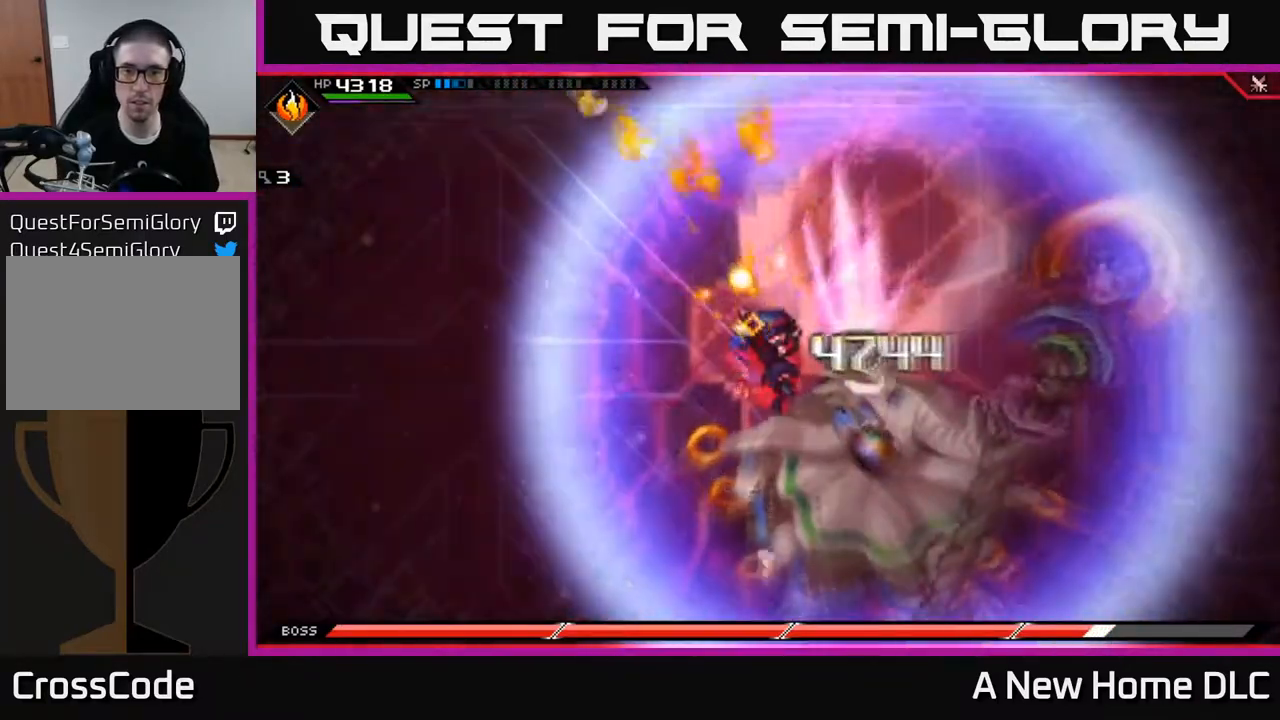
{"buttons": [], "left_stick": "center", "right_stick": "center", "events": []}
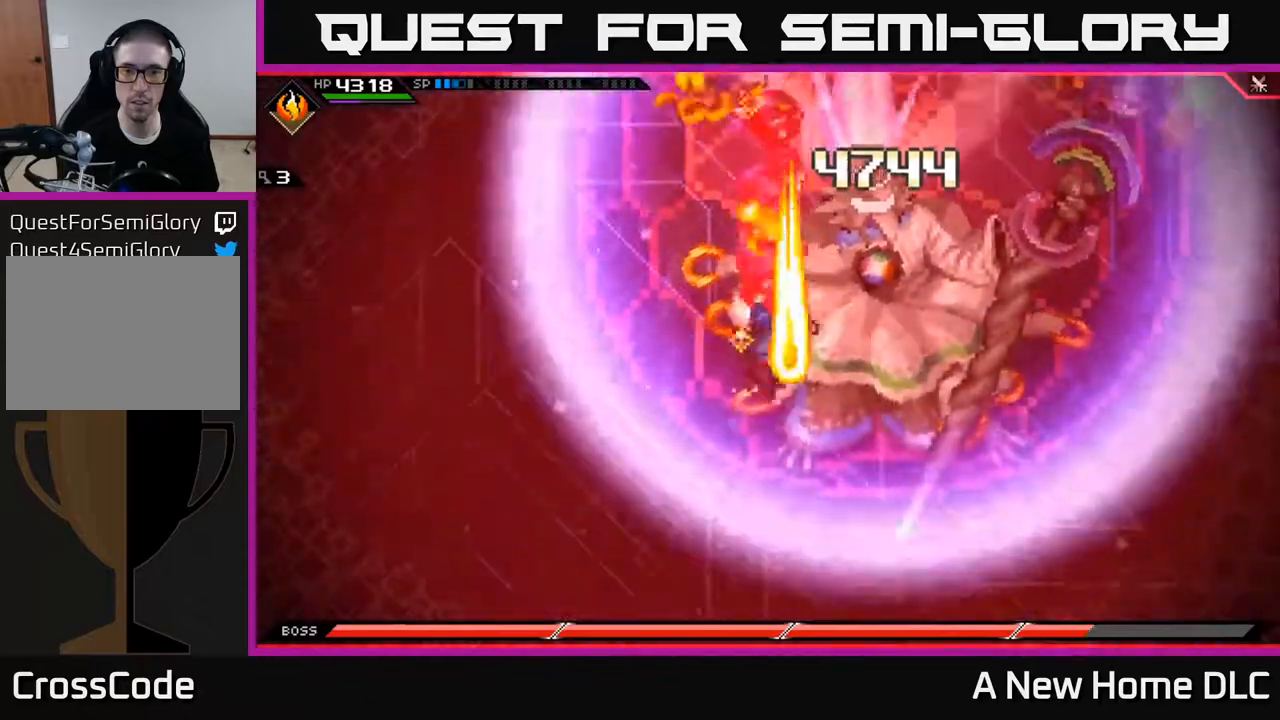
{"buttons": [], "left_stick": "center", "right_stick": "center", "events": []}
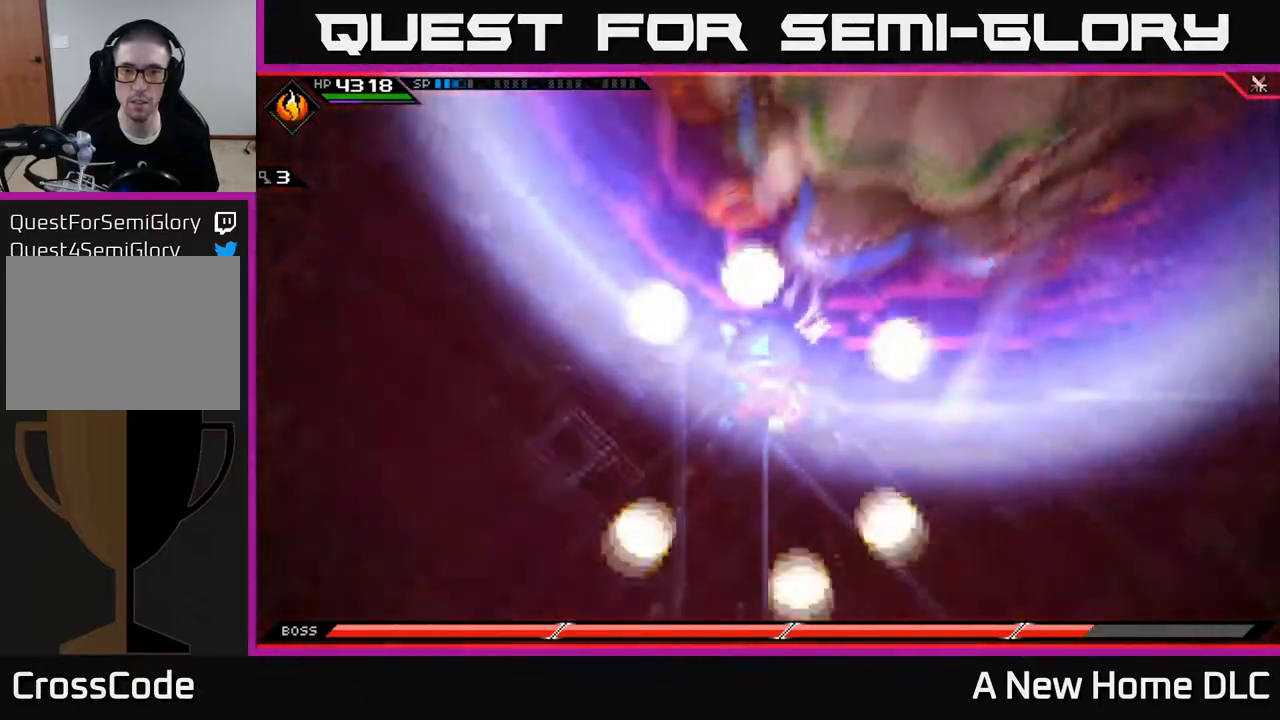
{"buttons": [], "left_stick": "up-right", "right_stick": "center", "events": [[367, "left_stick", "up-right"]]}
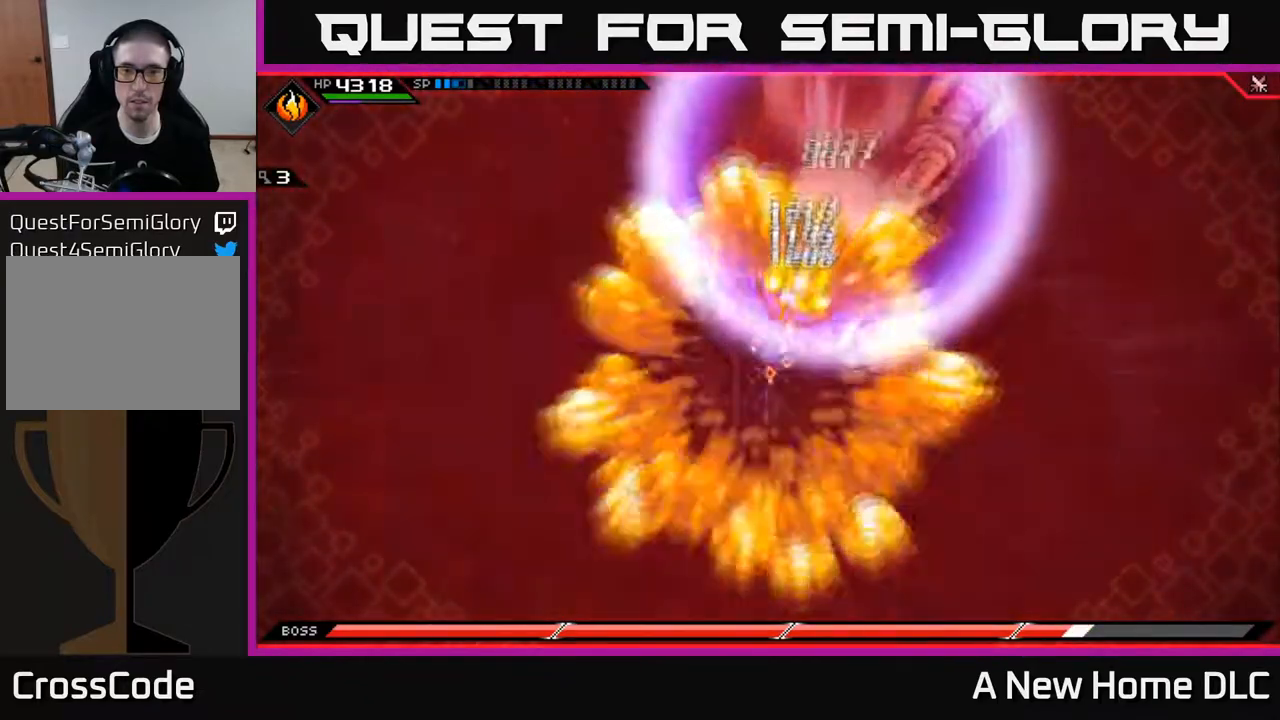
{"buttons": ["L1"], "left_stick": "up-right", "right_stick": "center", "events": [[33, "L1", "down"], [133, "X", "down"], [150, "L1", "up"], [233, "X", "up"], [300, "L1", "down"], [417, "L1", "up"], [500, "L1", "down"]]}